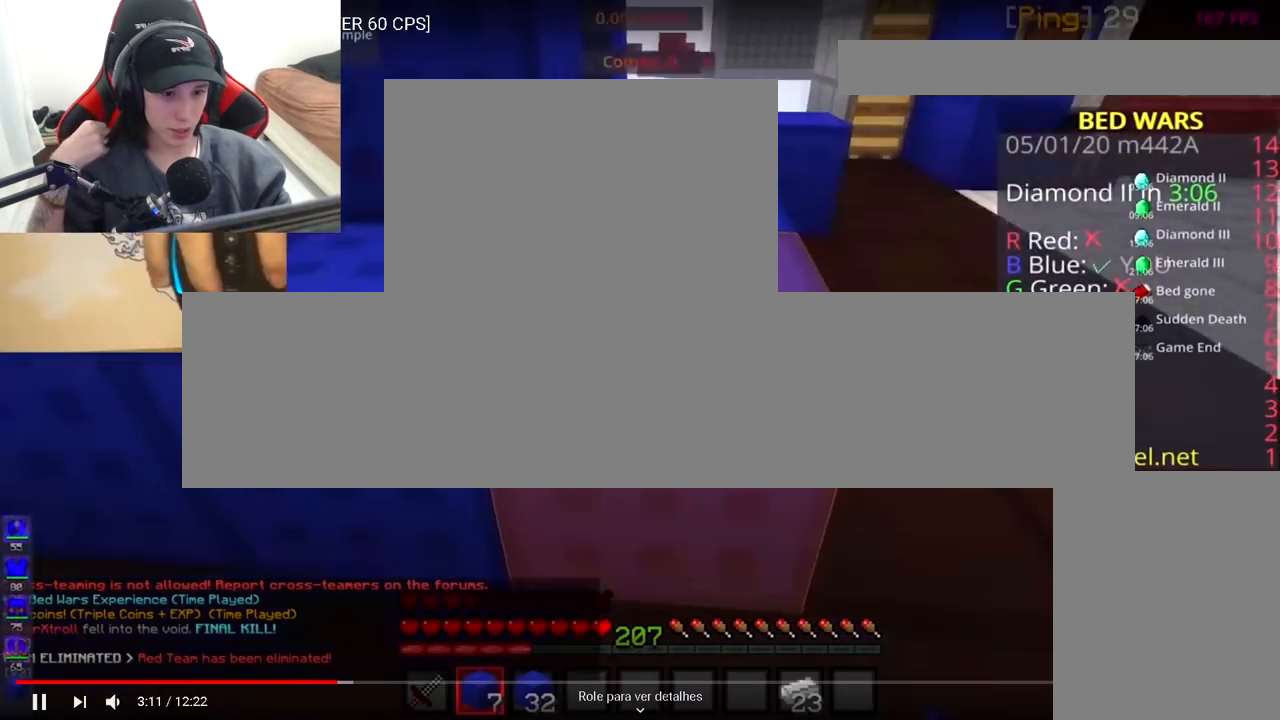
Gameplay with keyboard and mouse; each line is a JSON object with the keys and mouse buttons held at the frame after it. "events" lists presses ("down") and releases ("up") of "a", "d", "s", "space", "w", "mouse_left" and "mouse_right" between this image and that frame as [ms after this image, input, new state], when the widget could be followed in between. "mouse_left", "mouse_right" = the "left", "right" buttons of the "mouse" list. No other keys are recorded. Fast repeated clicks can show as one long hold. Mouse movement is not recorded.
{"keys": ["d", "w"], "mouse": ["right"], "events": [[67, "mouse_right", "up"], [83, "d", "up"], [117, "w", "down"], [167, "space", "down"], [350, "space", "up"], [417, "d", "down"], [417, "mouse_right", "down"], [433, "a", "up"]]}
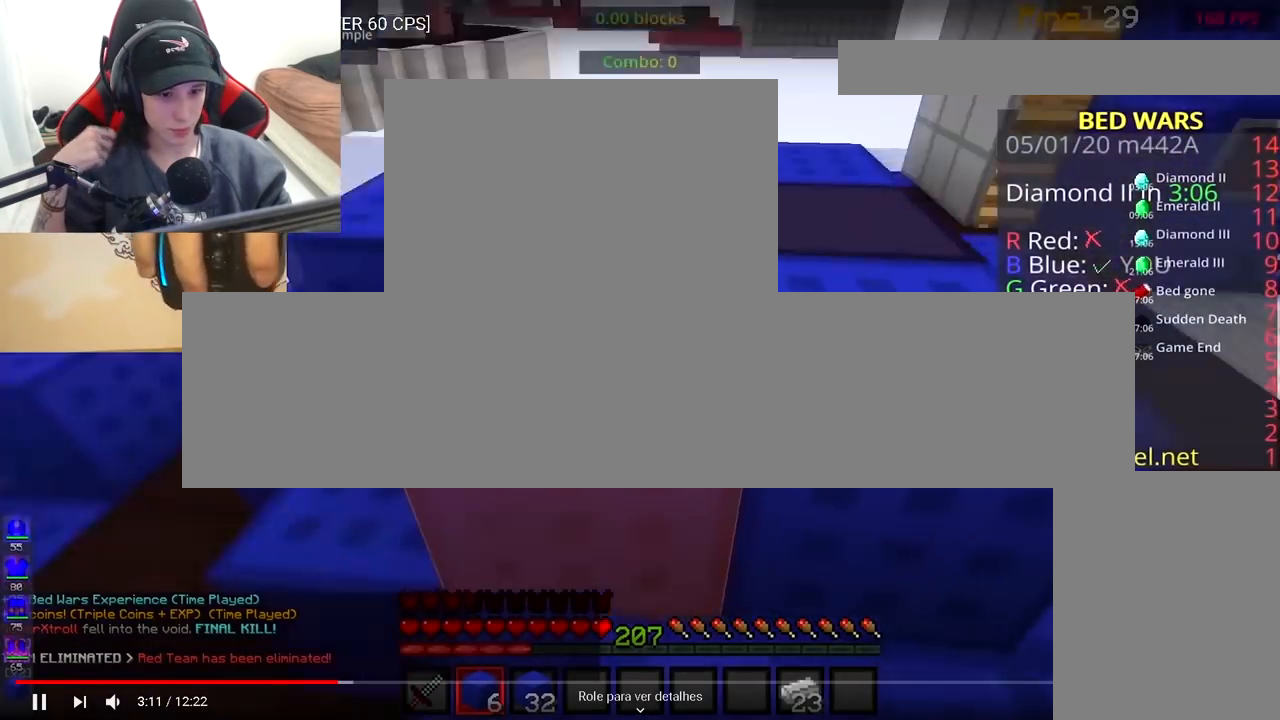
{"keys": ["d"], "mouse": [], "events": [[17, "mouse_right", "up"], [33, "w", "up"], [67, "w", "down"], [117, "space", "down"], [333, "space", "up"], [433, "w", "up"]]}
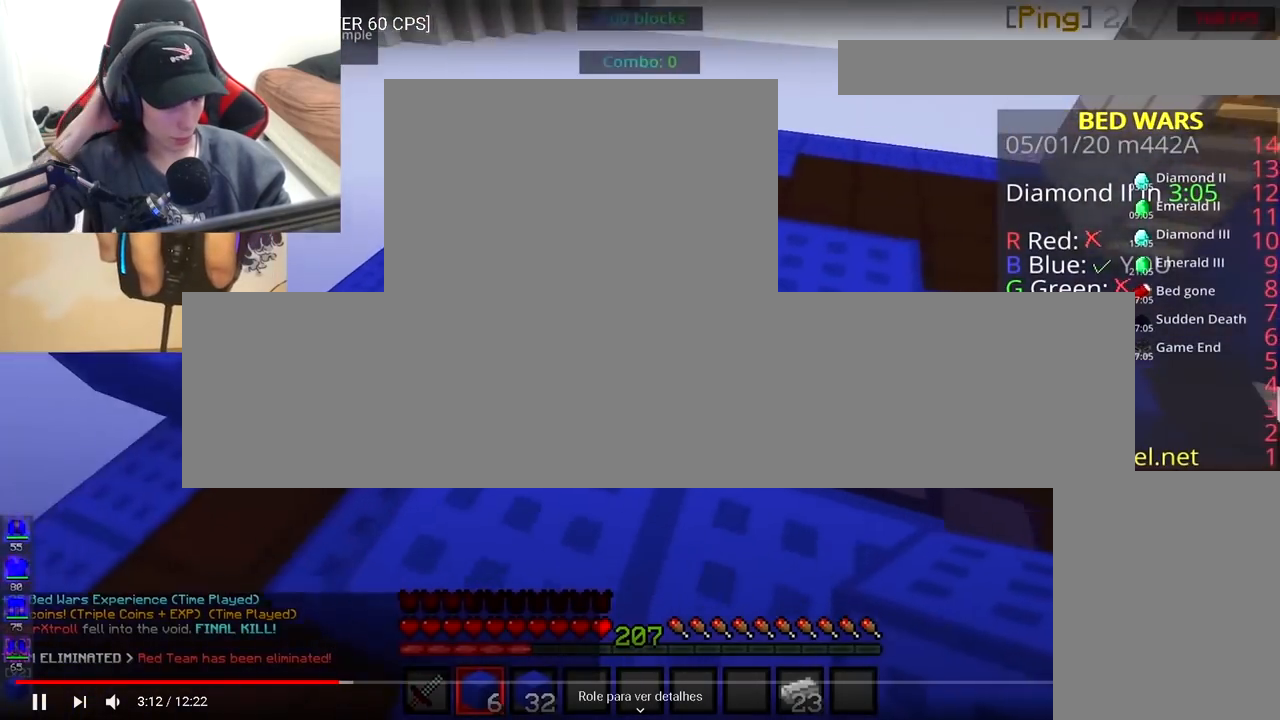
{"keys": ["d", "s"], "mouse": ["right"], "events": [[17, "s", "down"], [67, "mouse_right", "down"], [167, "s", "up"], [300, "mouse_right", "up"], [317, "s", "down"], [417, "mouse_right", "down"]]}
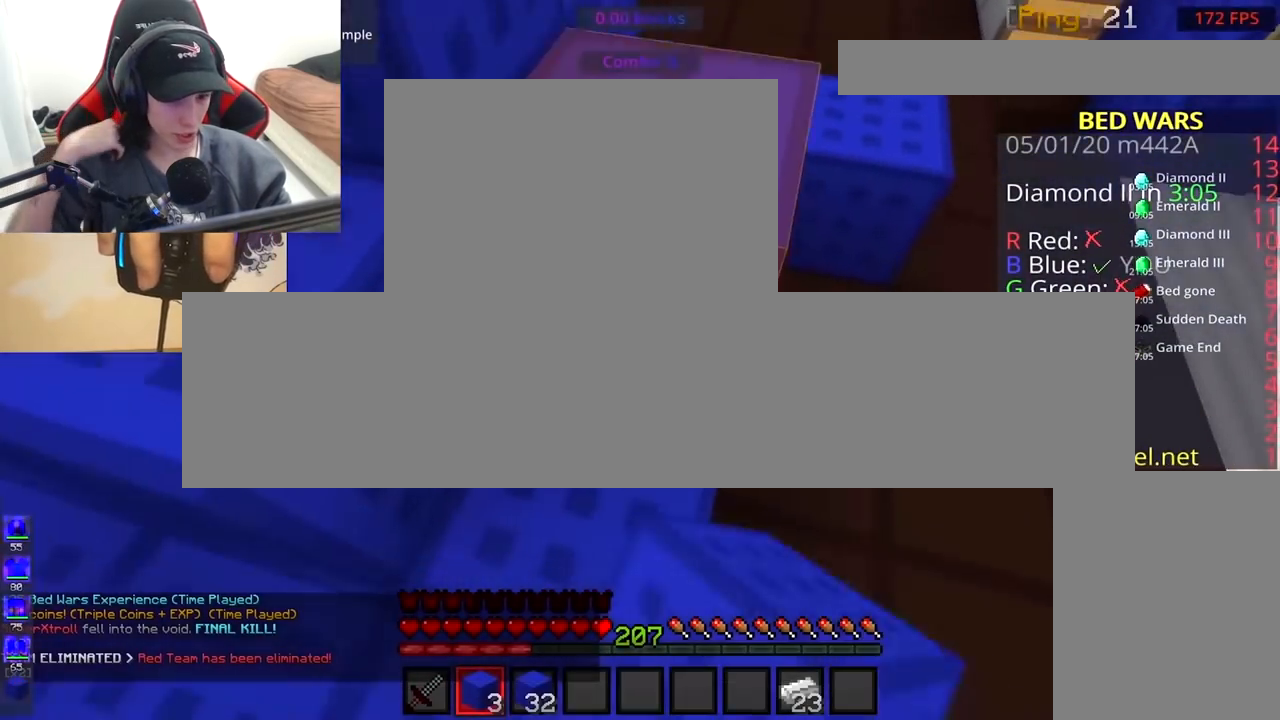
{"keys": ["d", "w"], "mouse": ["left"], "events": [[33, "mouse_right", "up"], [83, "s", "up"], [167, "mouse_right", "down"], [250, "mouse_right", "up"], [317, "mouse_left", "down"], [367, "w", "down"]]}
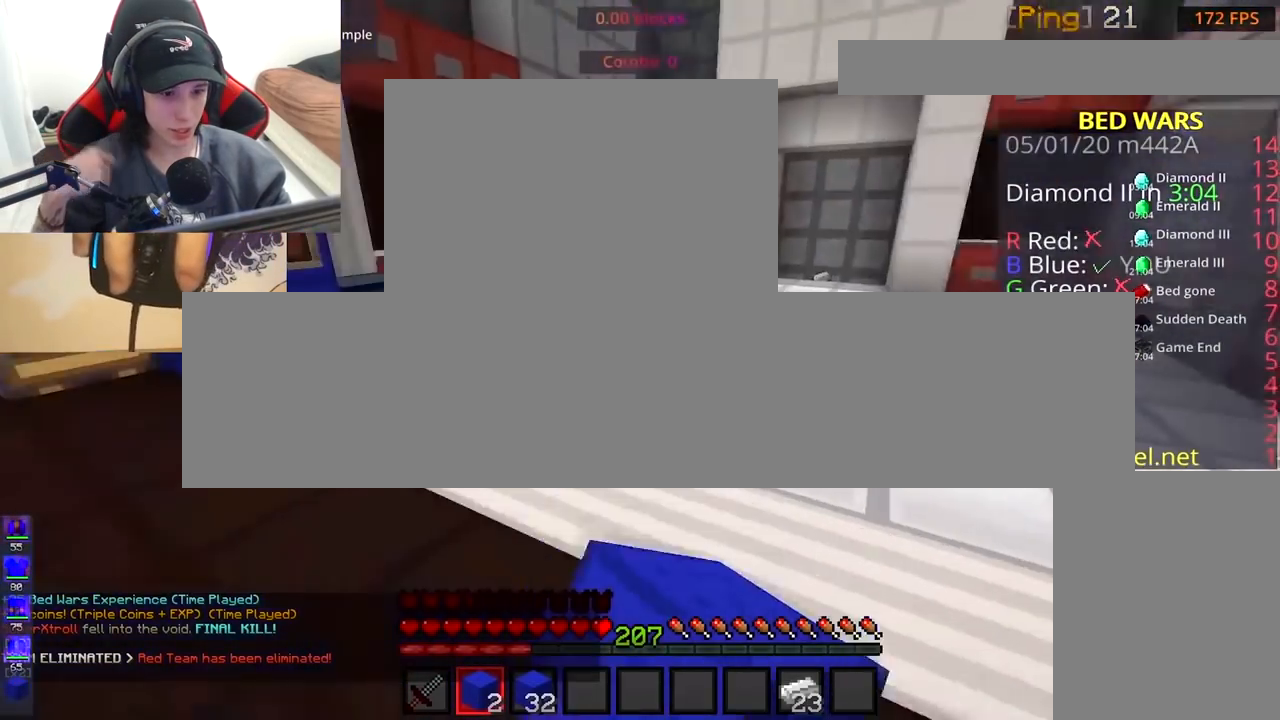
{"keys": [], "mouse": []}
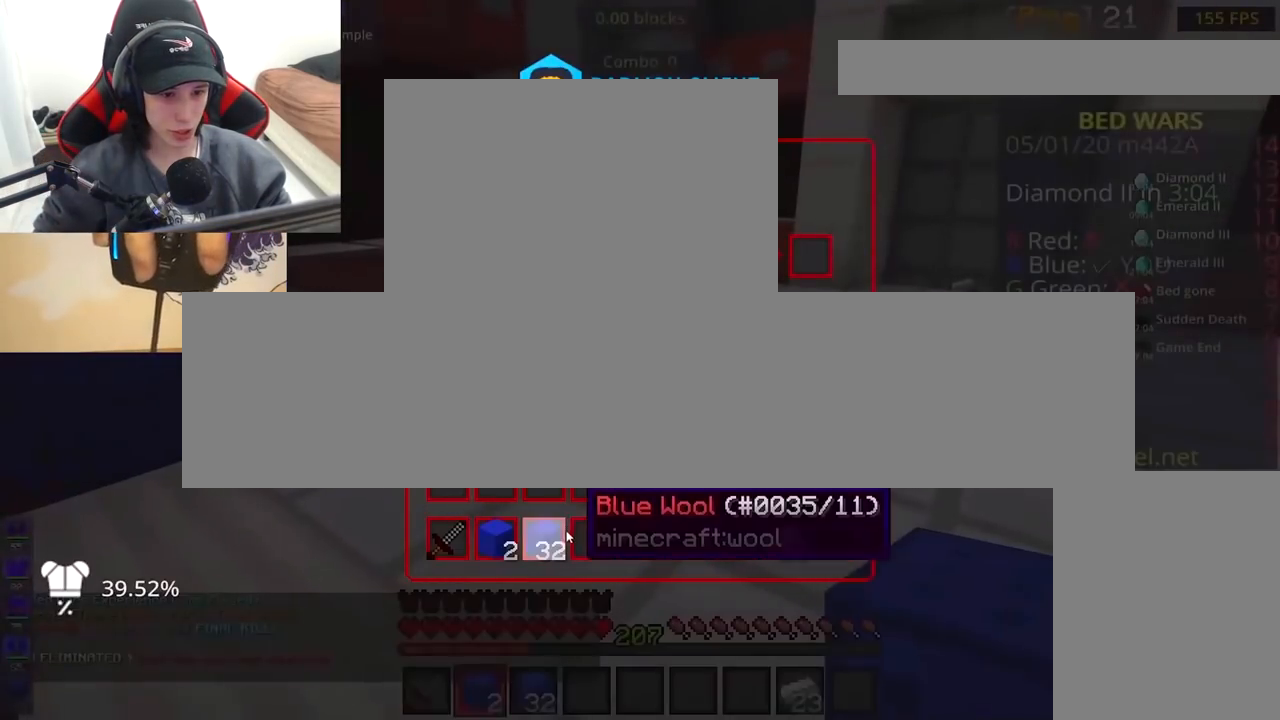
{"keys": [], "mouse": [], "events": []}
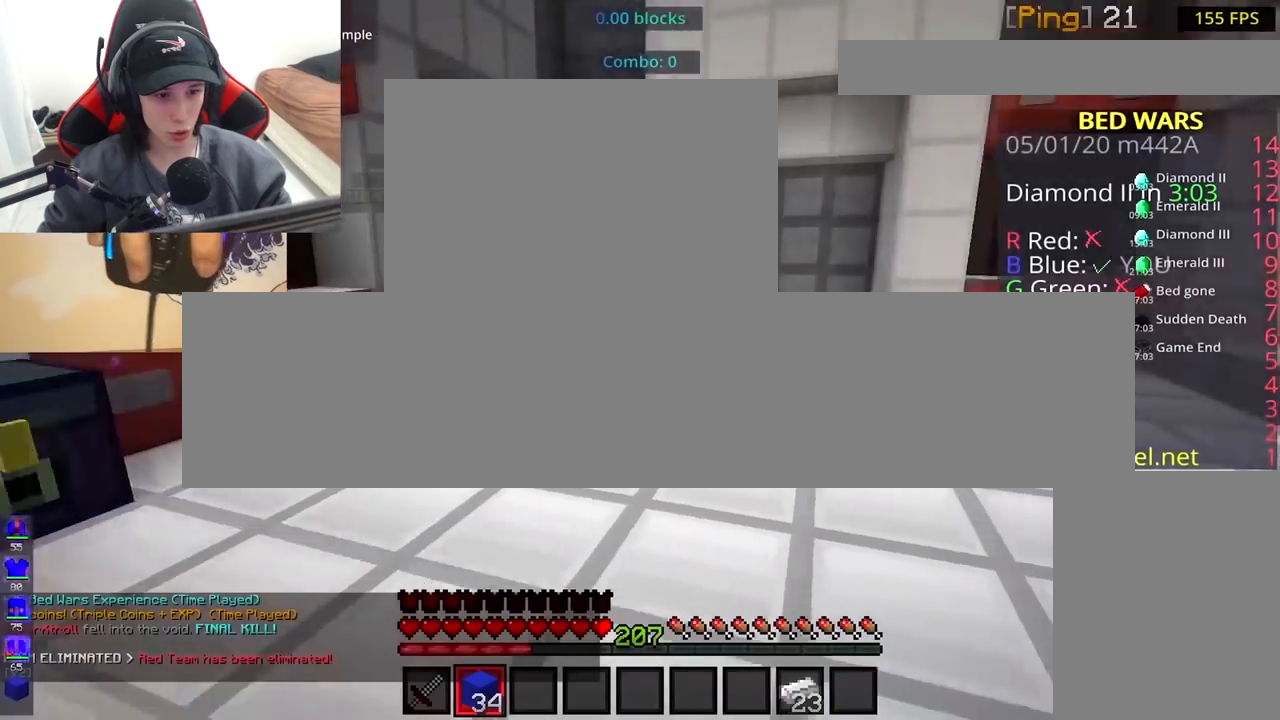
{"keys": ["w"], "mouse": ["left"], "events": [[17, "w", "down"], [117, "space", "down"], [333, "space", "up"], [417, "mouse_left", "down"]]}
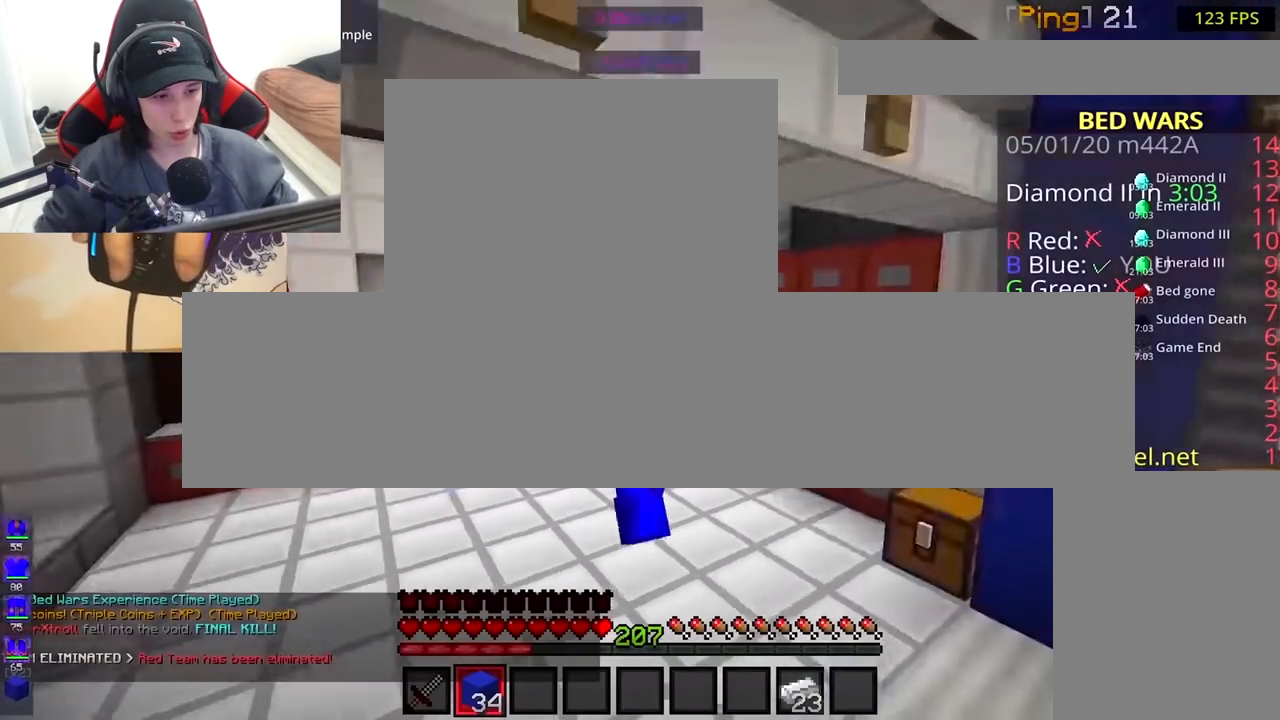
{"keys": ["a", "w"], "mouse": [], "events": [[417, "a", "down"], [483, "mouse_left", "up"]]}
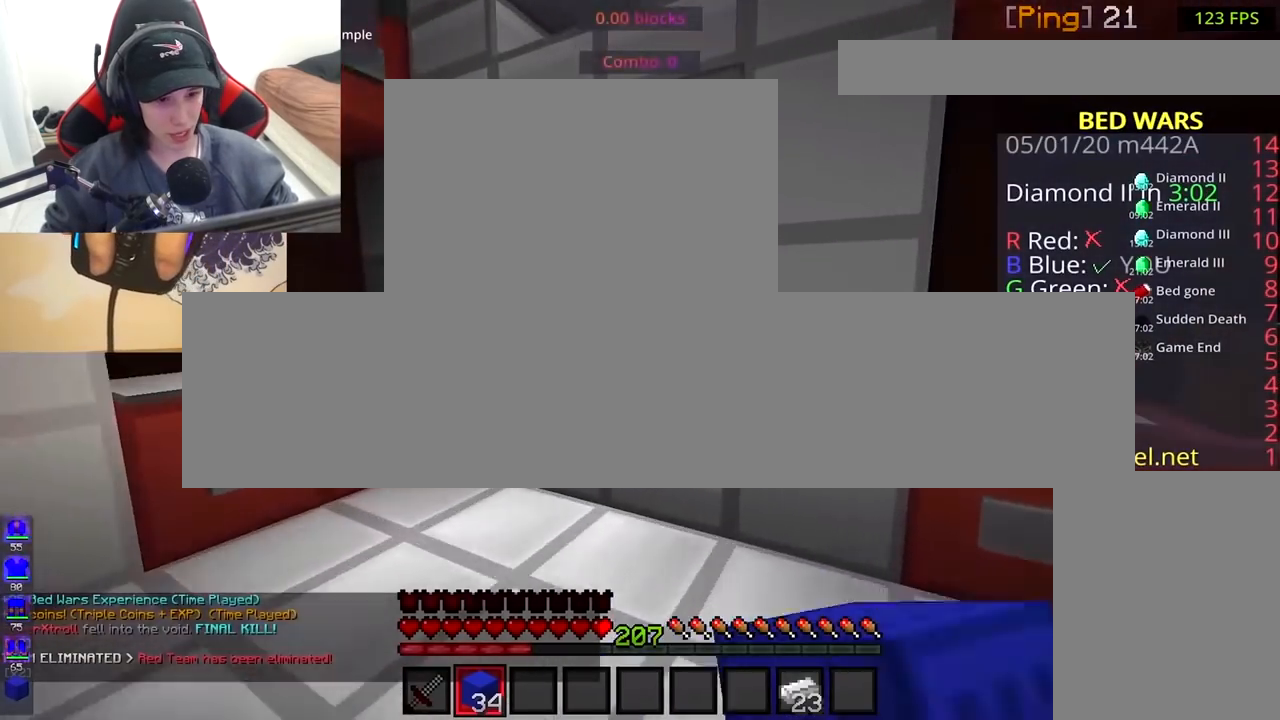
{"keys": [], "mouse": ["left", "right"], "events": [[150, "a", "up"], [217, "mouse_left", "down"], [217, "mouse_right", "down"], [350, "mouse_left", "up"], [350, "mouse_right", "up"], [417, "mouse_left", "down"], [417, "mouse_right", "down"], [433, "w", "up"]]}